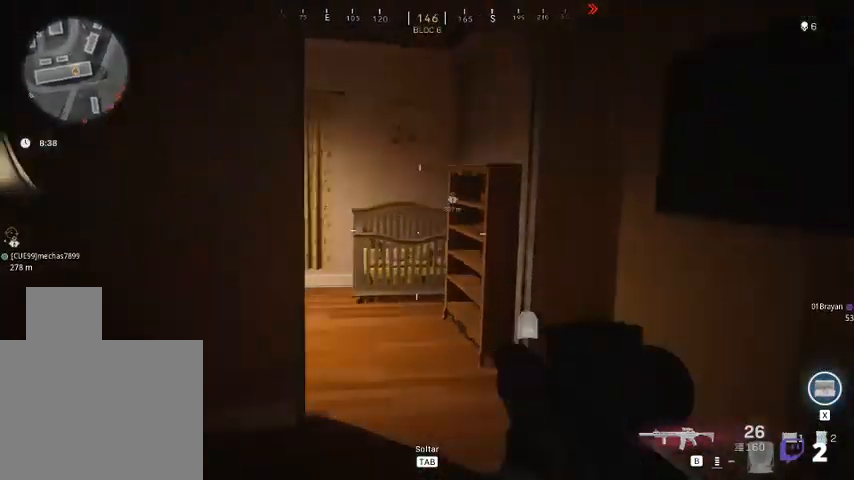
Gameplay with keyboard and mouse; each line is a JSON object with the keys and mouse buttons held at the frame after it. "events" lists presses ("down") and releases ("up") of "1", "2", "3", "4", "5", "a", "alt", "c", "ctrl", "d", "e", "f", "q", "r", "s", "shift", "space", "tab", "v", "w", "x", "z", "mouse_left", "mouse_middle", "mouse_right", "mouse_wheel_up" and "mouse_wheel_down" between this image and that frame as [ms after this image, input, new state], when the widget could be followed in between. "mouse_left", "mouse_middle", "mouse_right", "mouse_wheel_up", "mouse_wheel_down" = the "left", "middle", "right", "wheel_up", "wheel_down" buttons of the "mouse" list. No other keys are recorded. Not read: mouse_move.
{"keys": ["d", "shift", "w"], "mouse": [], "events": [[33, "shift", "down"]]}
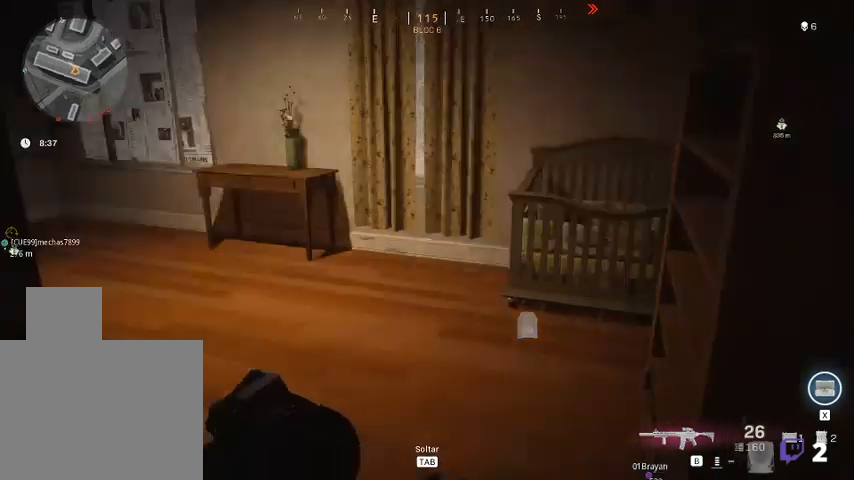
{"keys": [], "mouse": [], "events": [[300, "shift", "up"], [433, "w", "up"], [467, "d", "up"]]}
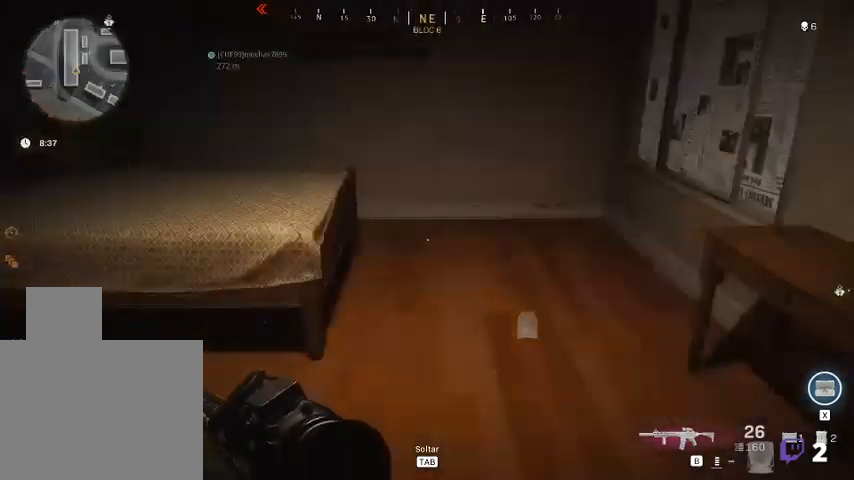
{"keys": ["shift", "w"], "mouse": [], "events": [[33, "a", "down"], [100, "shift", "down"], [167, "w", "down"], [233, "a", "up"]]}
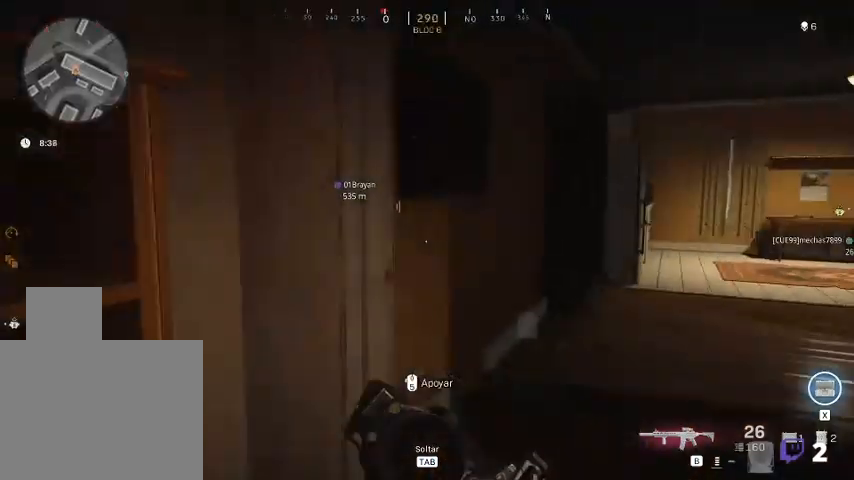
{"keys": ["shift", "w"], "mouse": [], "events": []}
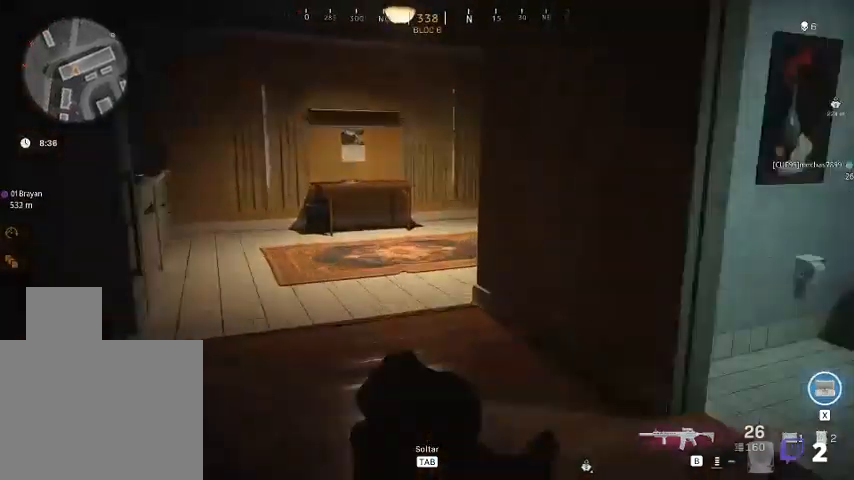
{"keys": ["a", "shift", "w"], "mouse": [], "events": [[100, "a", "down"]]}
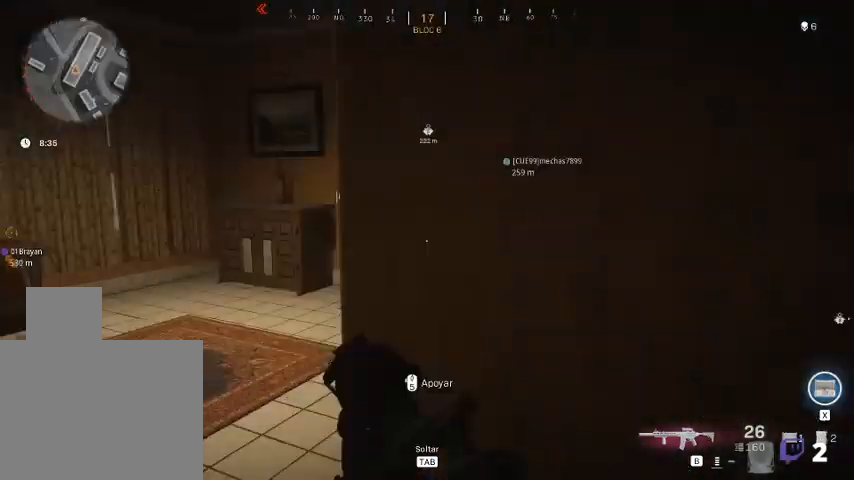
{"keys": ["a", "shift", "w"], "mouse": [], "events": []}
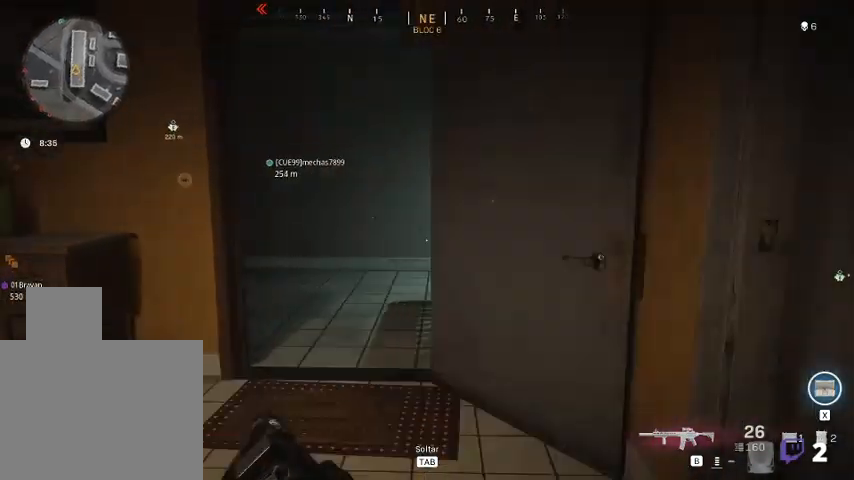
{"keys": ["a", "shift", "w"], "mouse": [], "events": [[300, "a", "up"], [433, "a", "down"]]}
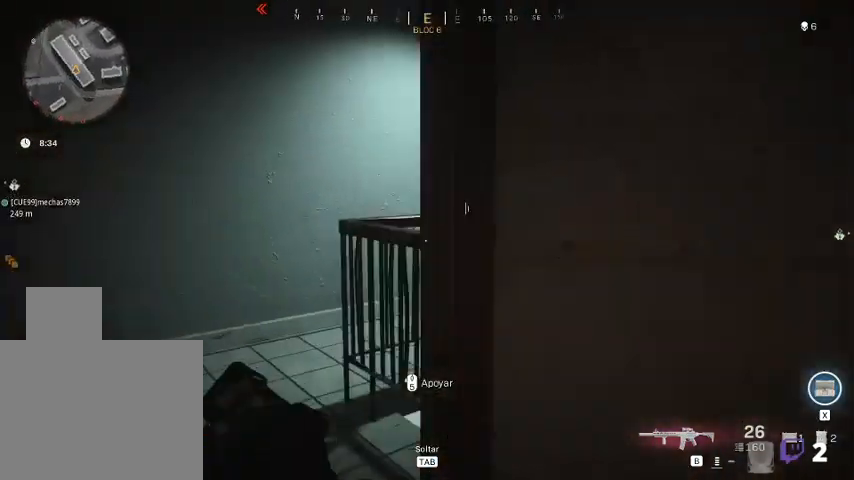
{"keys": ["a", "shift", "w"], "mouse": [], "events": []}
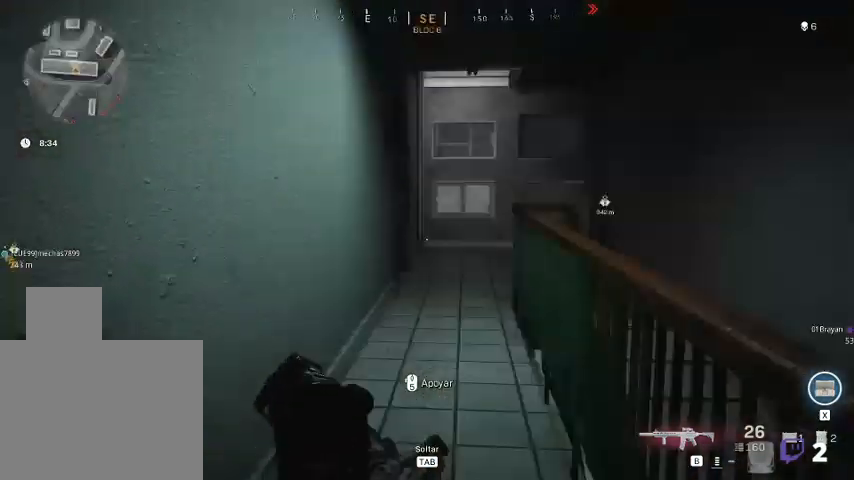
{"keys": ["a", "shift", "w"], "mouse": [], "events": []}
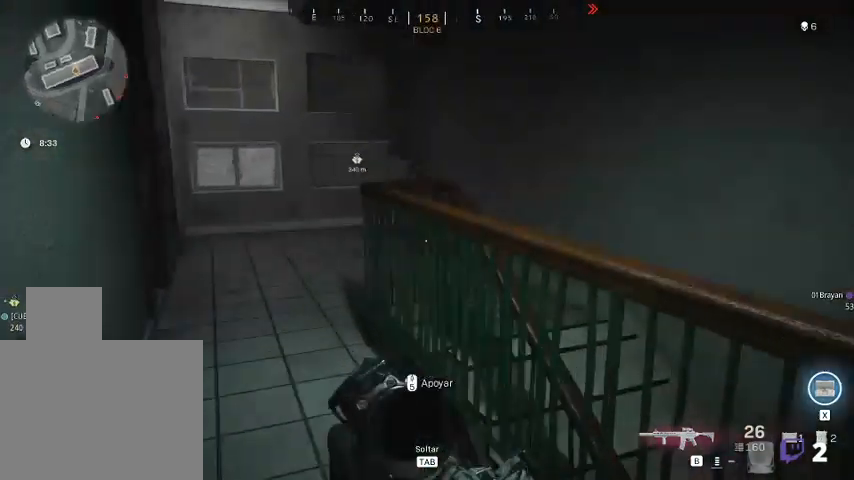
{"keys": ["a", "shift", "w"], "mouse": [], "events": []}
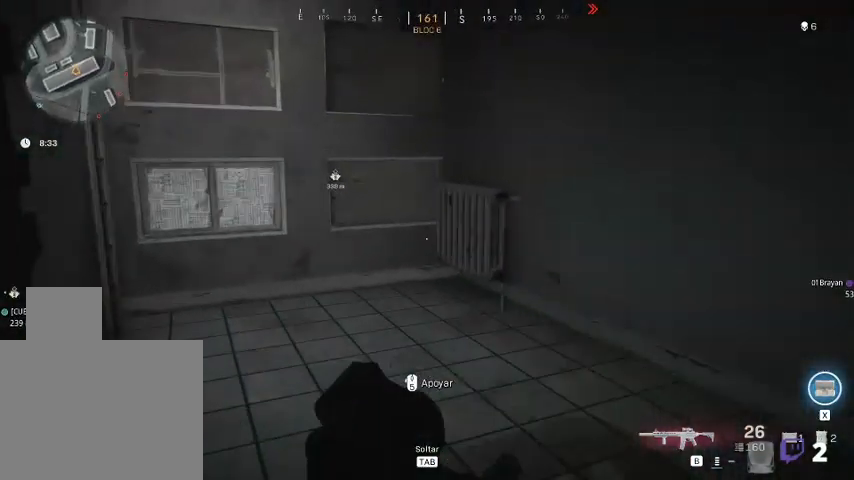
{"keys": ["a", "shift", "w"], "mouse": [], "events": []}
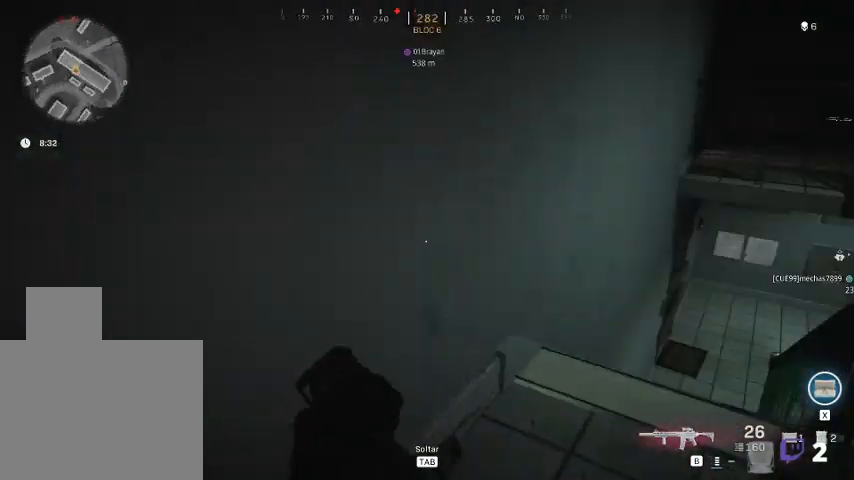
{"keys": ["shift", "w"], "mouse": [], "events": [[267, "a", "up"]]}
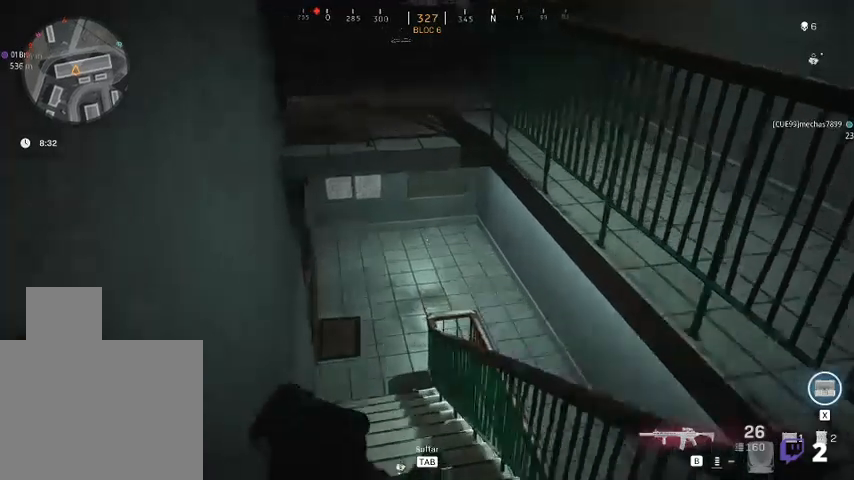
{"keys": ["a", "shift", "w"], "mouse": [], "events": [[167, "a", "down"]]}
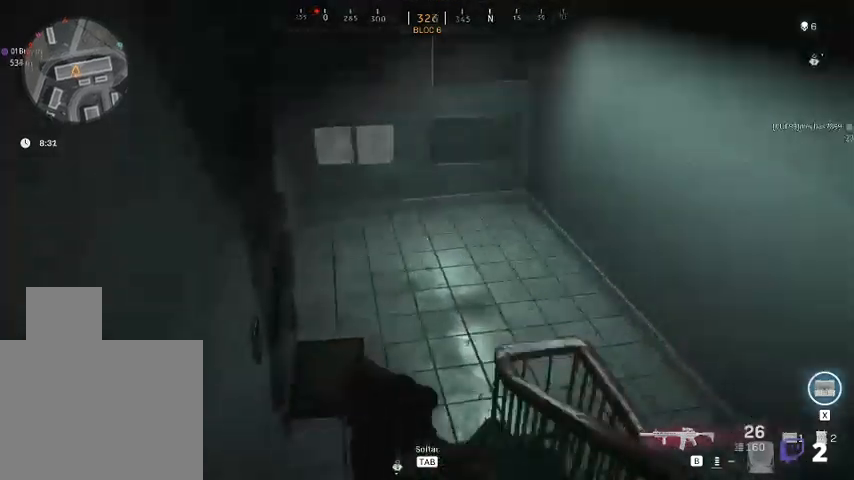
{"keys": ["a", "shift", "w"], "mouse": [], "events": []}
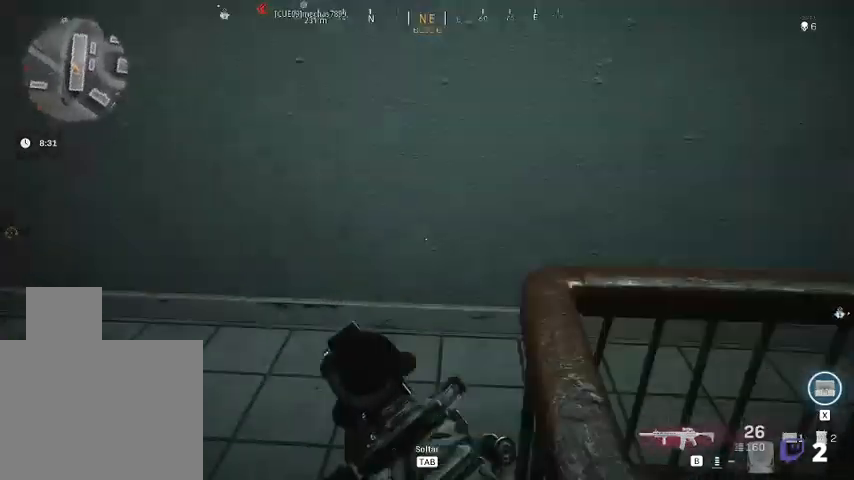
{"keys": ["shift"], "mouse": [], "events": [[467, "a", "up"], [467, "w", "up"]]}
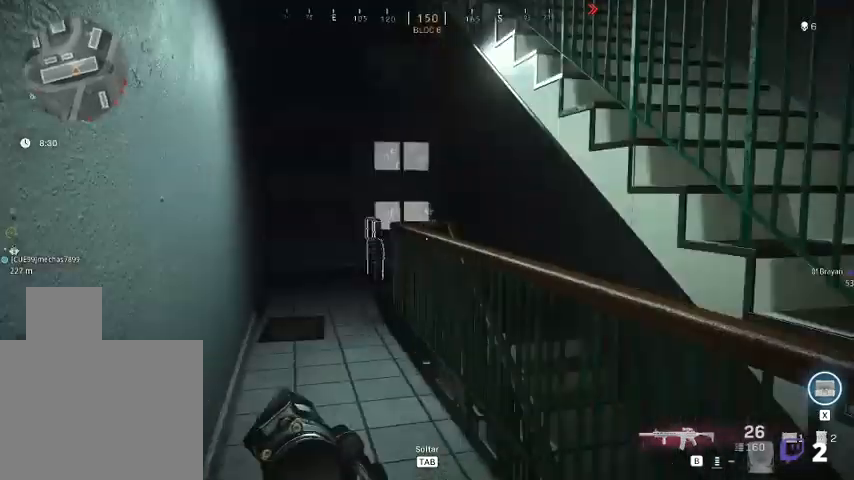
{"keys": [], "mouse": [], "events": [[67, "shift", "up"]]}
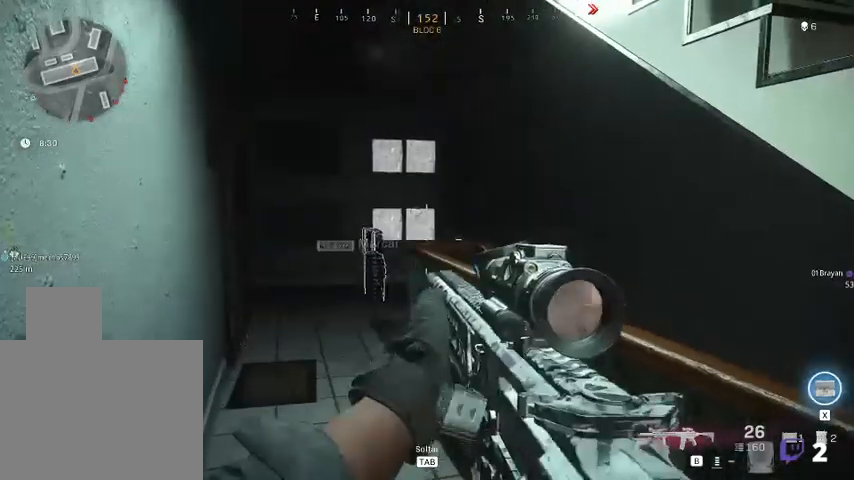
{"keys": [], "mouse": [], "events": []}
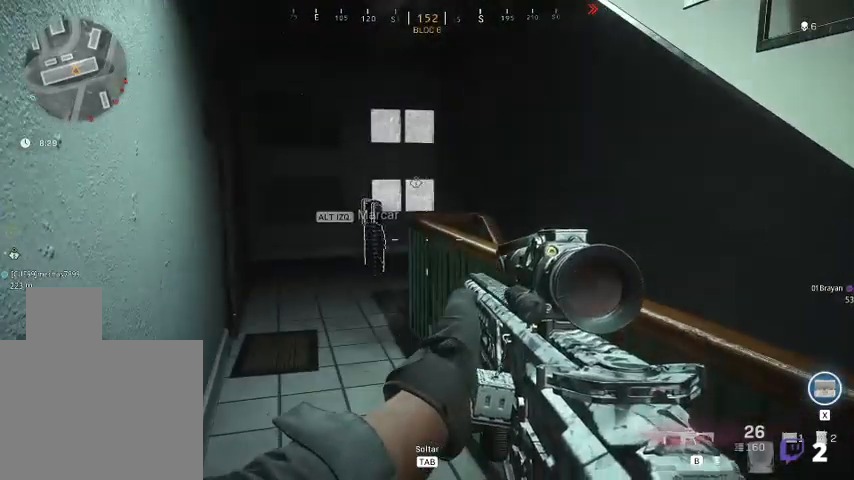
{"keys": ["d", "w"], "mouse": [], "events": [[133, "d", "down"], [433, "w", "down"]]}
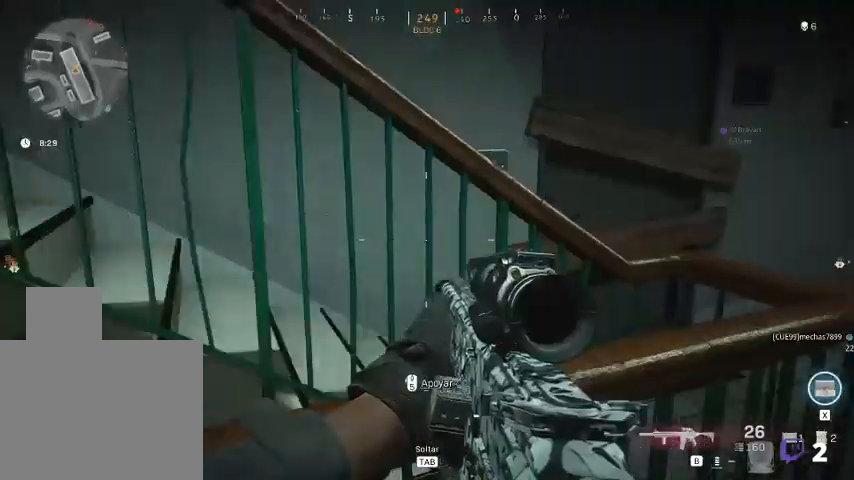
{"keys": ["d", "shift", "w"], "mouse": [], "events": [[33, "shift", "down"]]}
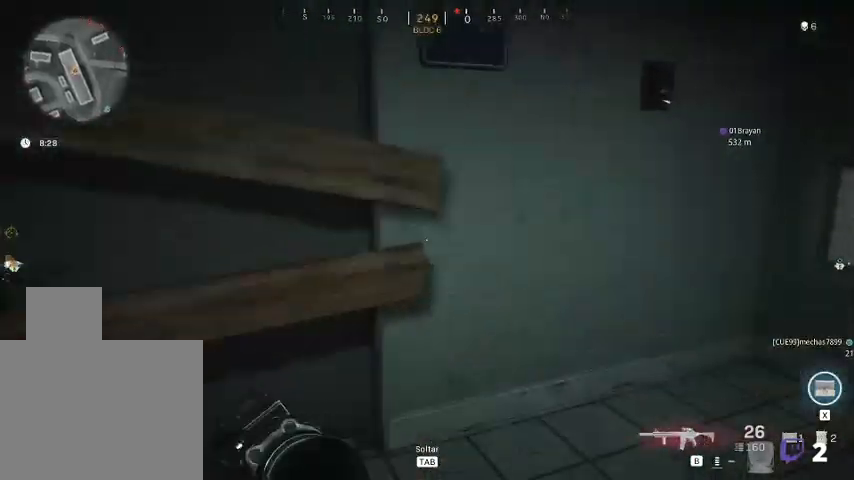
{"keys": ["d", "shift", "w"], "mouse": [], "events": []}
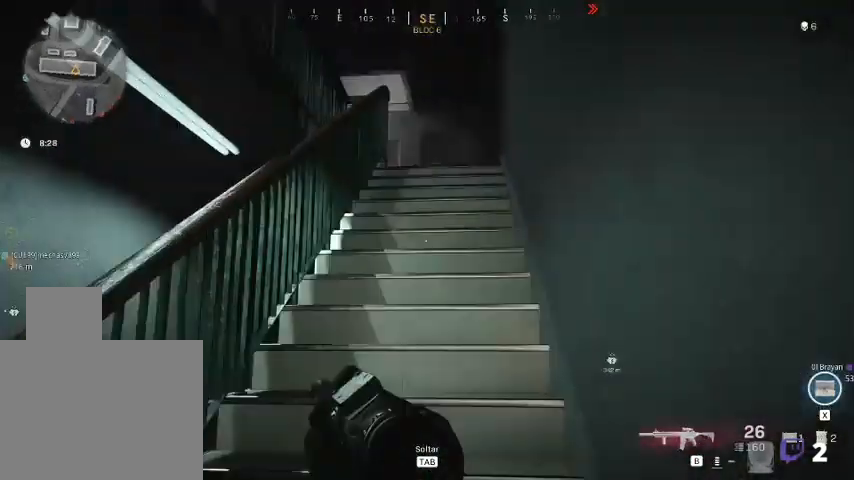
{"keys": ["d", "shift", "w"], "mouse": [], "events": [[67, "d", "up"], [433, "d", "down"]]}
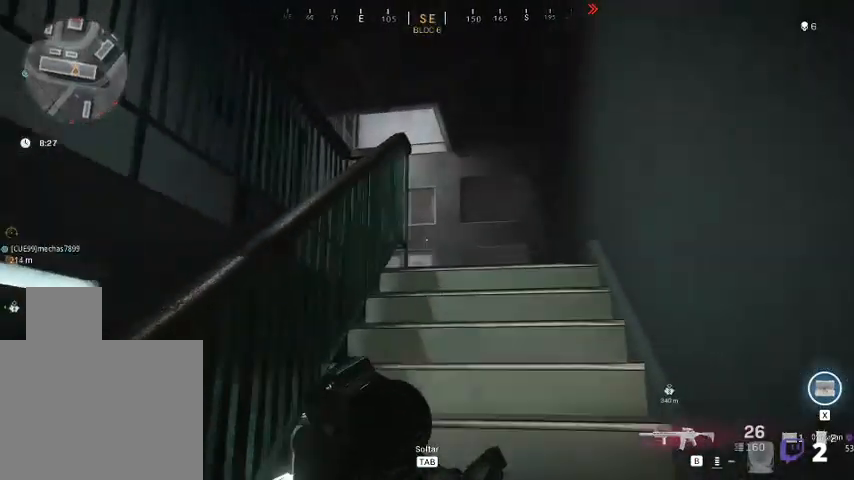
{"keys": ["d", "shift", "w"], "mouse": [], "events": []}
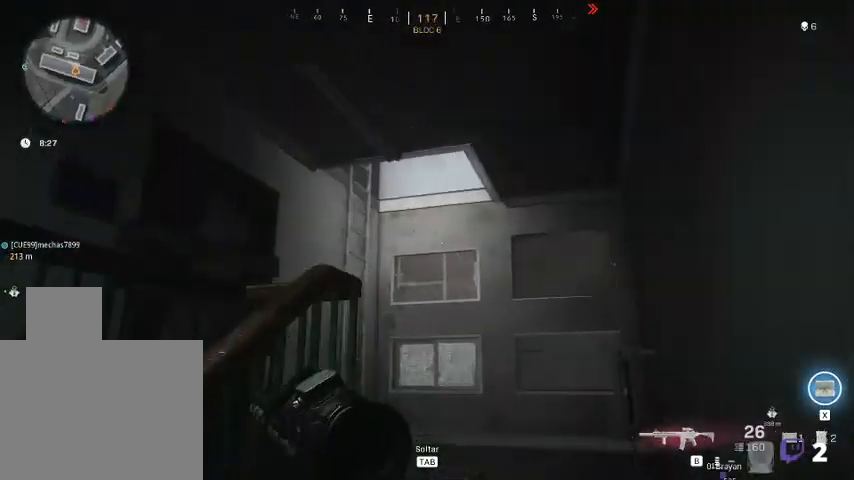
{"keys": ["d", "shift", "w"], "mouse": [], "events": []}
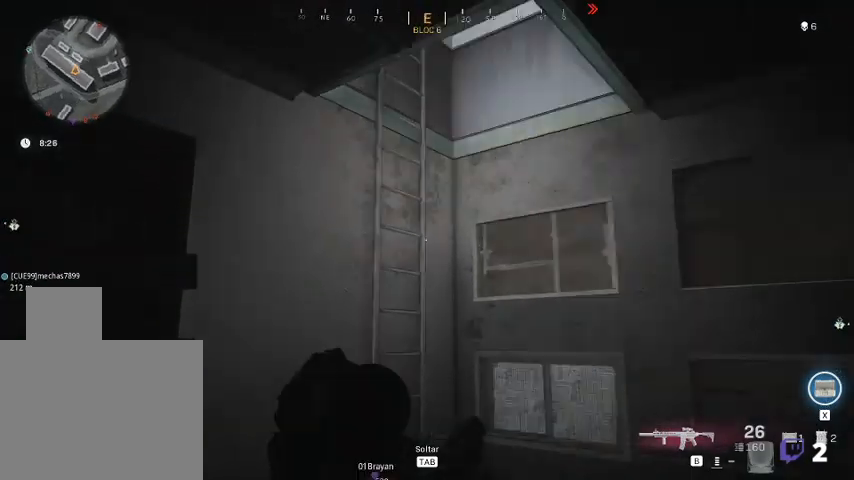
{"keys": ["shift", "w"], "mouse": [], "events": [[367, "d", "up"]]}
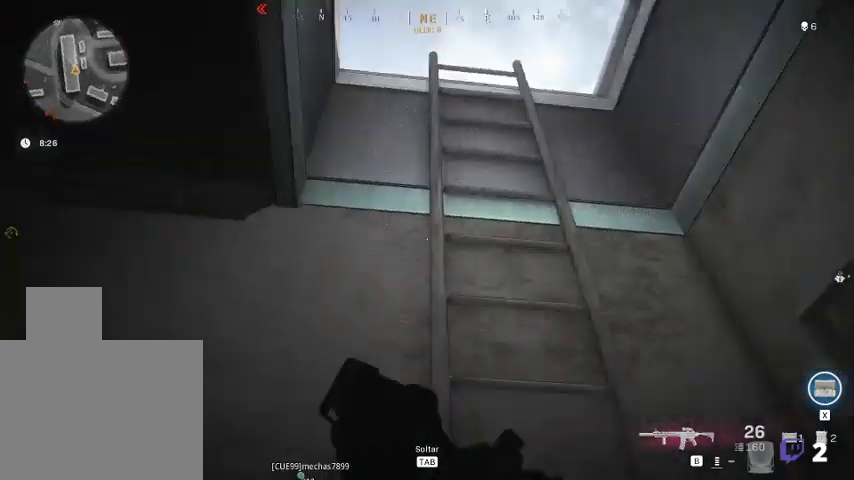
{"keys": ["shift", "w"], "mouse": [], "events": []}
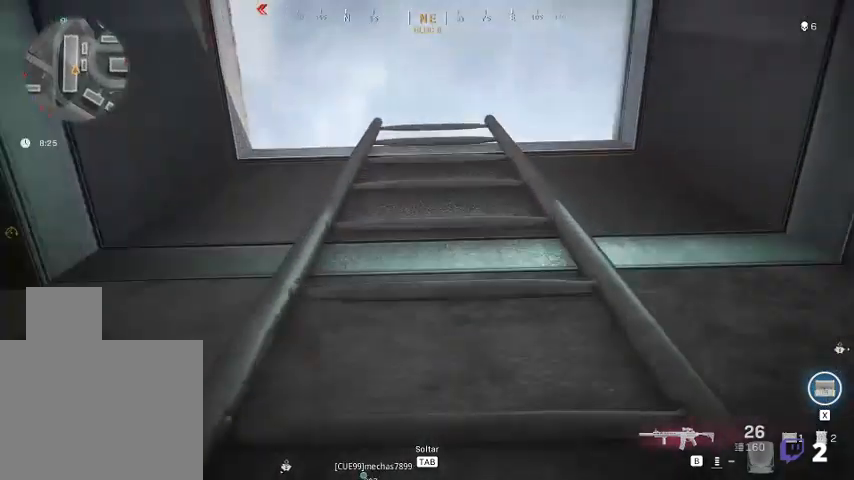
{"keys": ["shift", "w"], "mouse": [], "events": []}
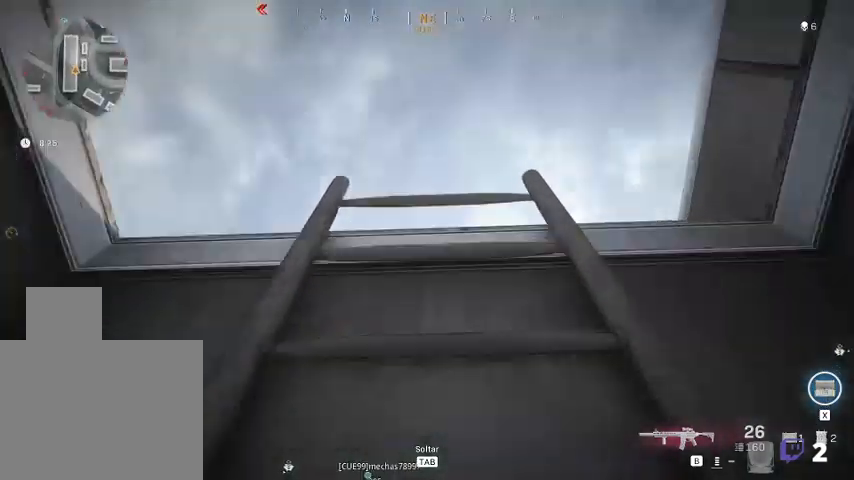
{"keys": ["shift", "w"], "mouse": [], "events": []}
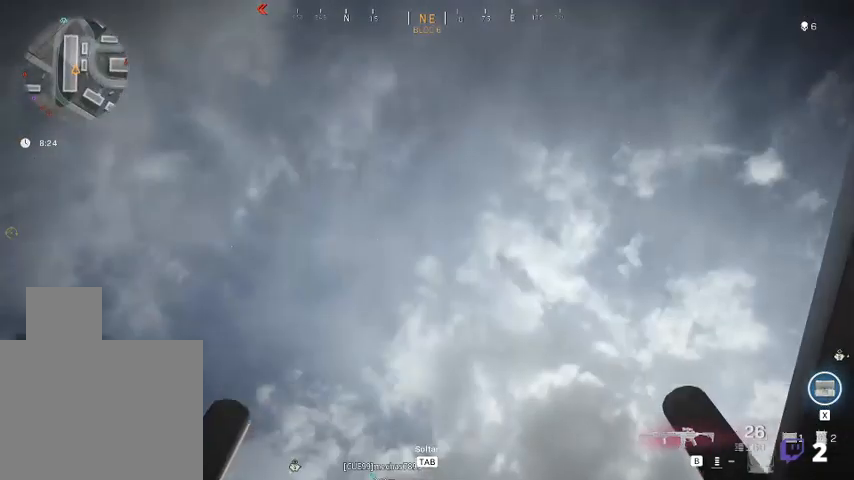
{"keys": ["shift", "w"], "mouse": [], "events": []}
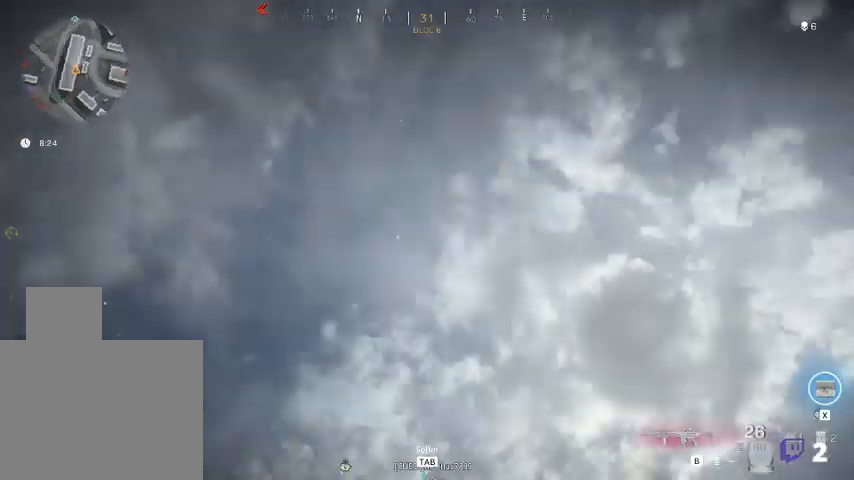
{"keys": ["shift", "w"], "mouse": [], "events": []}
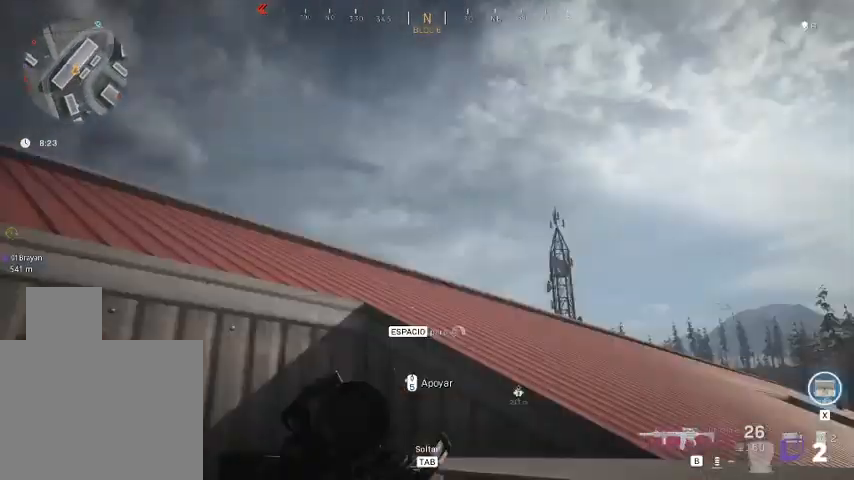
{"keys": ["shift", "space", "w"], "mouse": [], "events": [[33, "space", "down"], [133, "space", "up"], [267, "space", "down"], [367, "space", "up"], [500, "space", "down"]]}
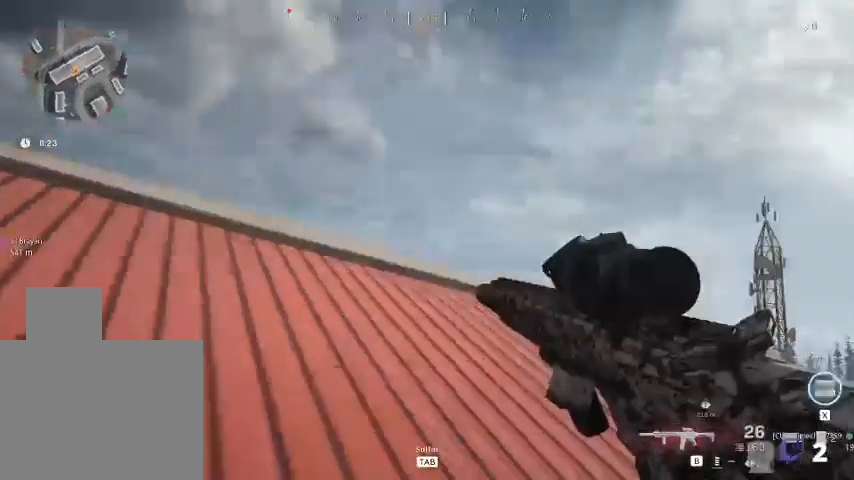
{"keys": ["shift", "space", "w"], "mouse": [], "events": [[67, "space", "up"], [200, "space", "down"], [300, "space", "up"], [367, "space", "down"]]}